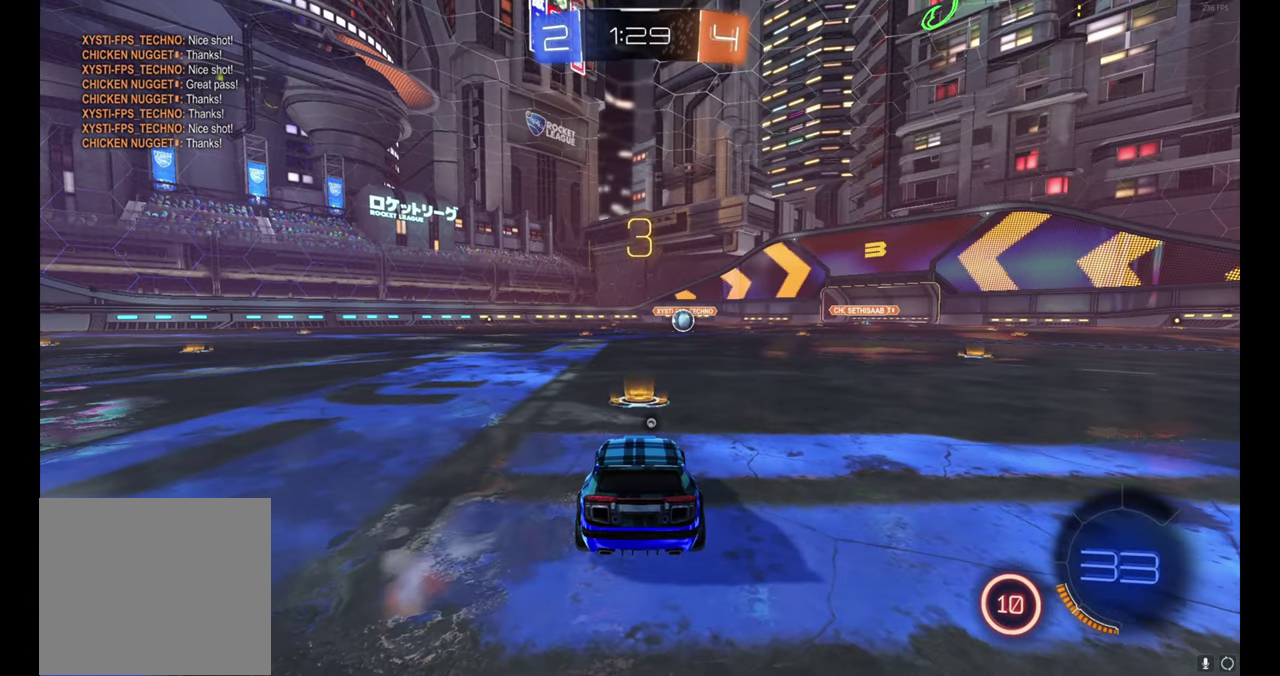
Gameplay with a controller (Xbox layout); each line is a JSON object with the inputs held at the frame after it. "events" lists button and stick changes between this image and that frame as [ms after this image, input, new state], when the widget could be followed in between. Not read: L1 right_stick.
{"buttons": ["R2"], "left_stick": "right"}
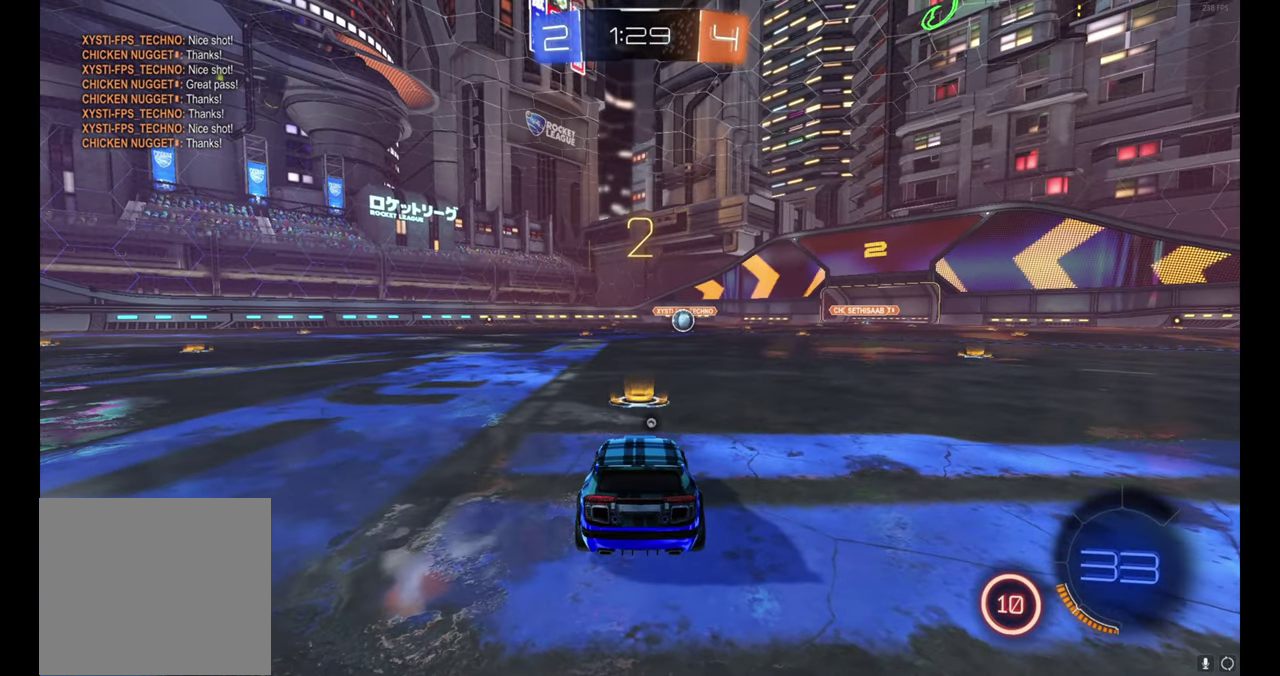
{"buttons": ["B", "R2"], "left_stick": "right", "events": [[67, "B", "down"], [84, "left_stick", "center"], [117, "B", "up"], [150, "left_stick", "right"], [234, "B", "down"], [267, "left_stick", "center"], [334, "left_stick", "right"], [433, "left_stick", "center"], [500, "left_stick", "right"]]}
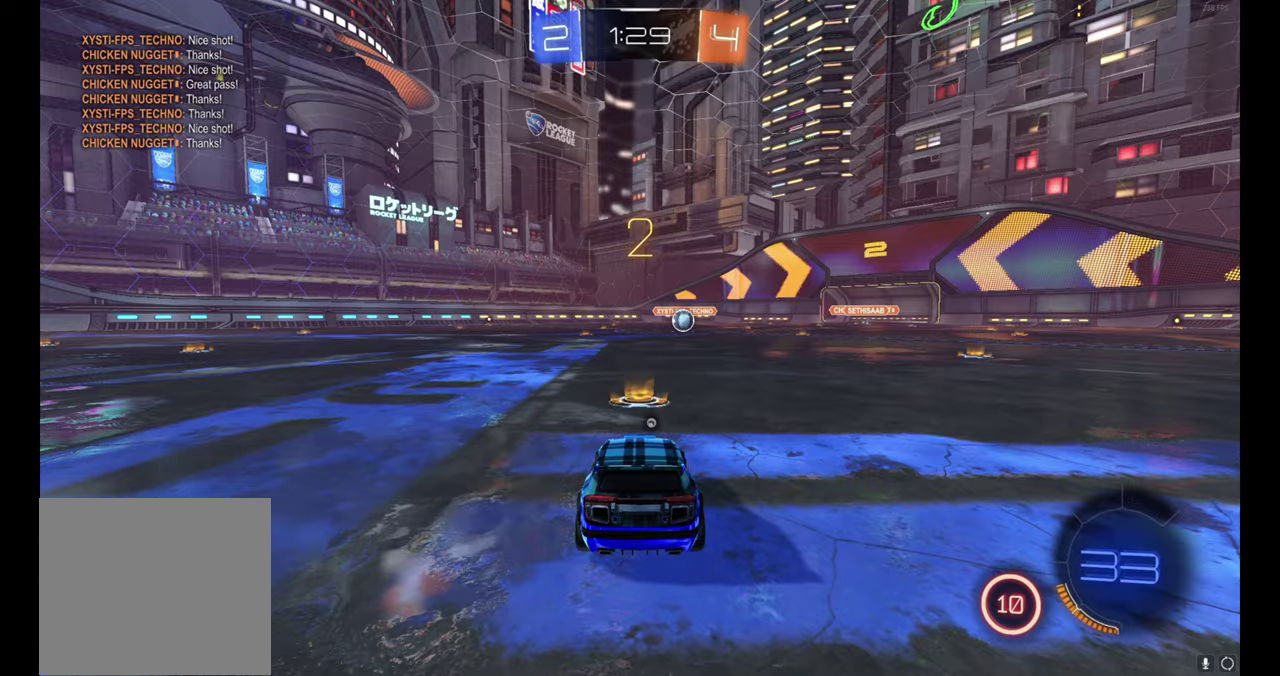
{"buttons": ["B", "R2"], "left_stick": "center", "events": [[133, "left_stick", "center"], [200, "left_stick", "right"], [300, "left_stick", "center"], [383, "left_stick", "right"], [500, "left_stick", "center"]]}
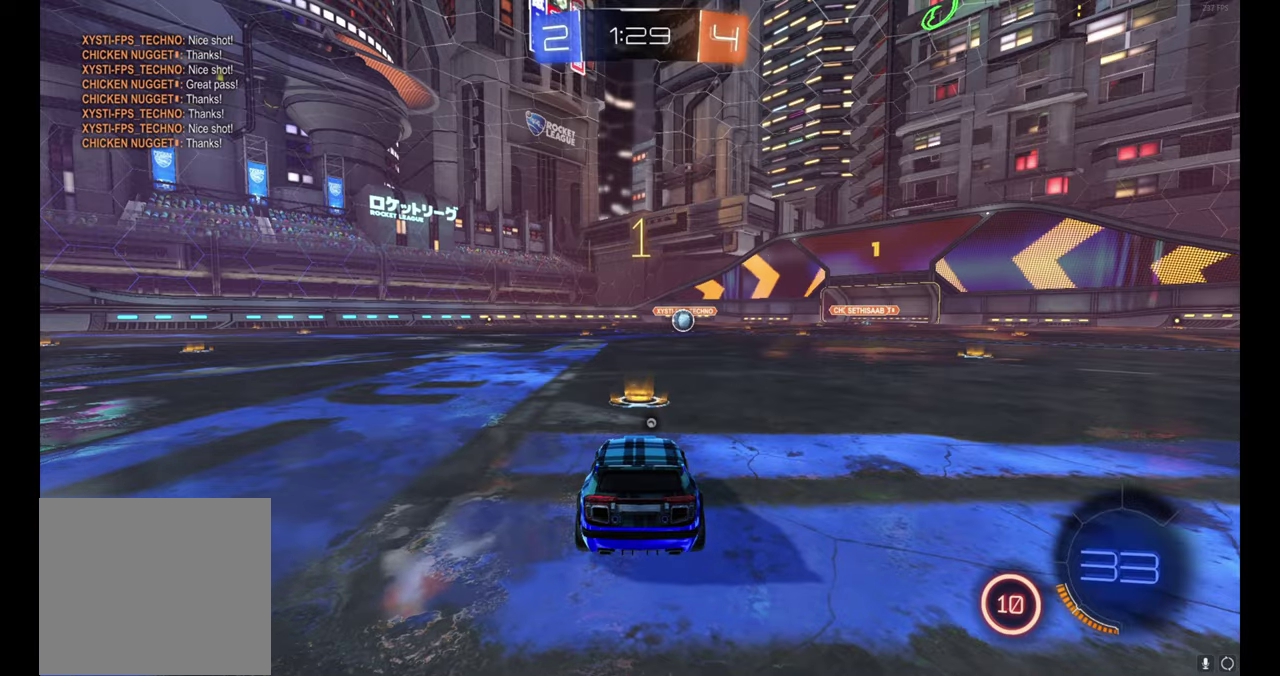
{"buttons": ["B", "R2"], "left_stick": "center", "events": [[83, "left_stick", "right"], [216, "left_stick", "center"]]}
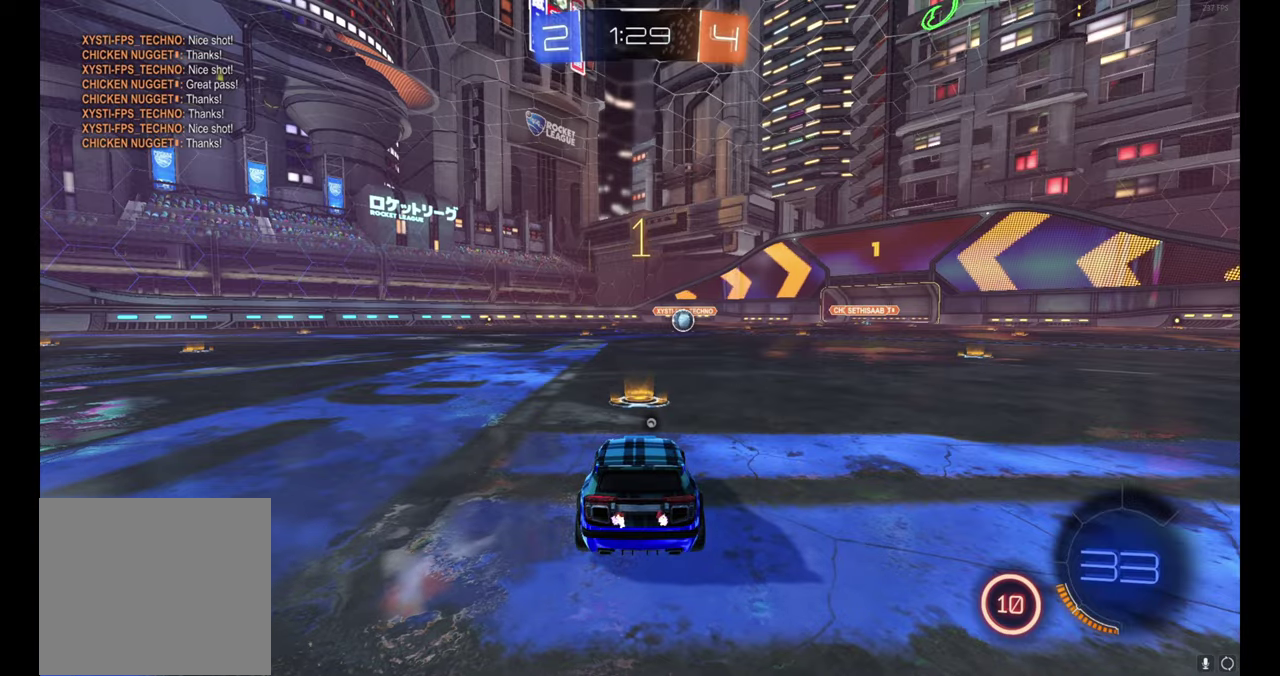
{"buttons": ["A", "B", "R2"], "left_stick": "center", "events": [[116, "left_stick", "right"], [166, "left_stick", "center"], [466, "A", "down"]]}
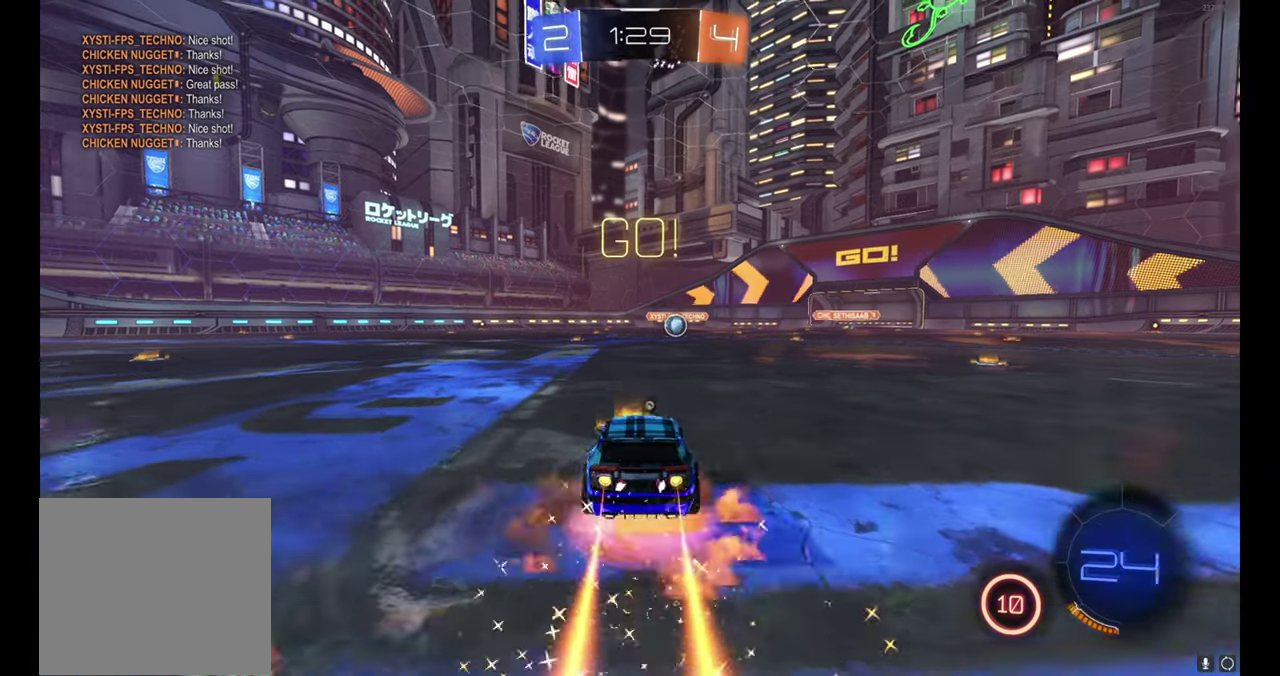
{"buttons": ["B", "R2"], "left_stick": "down", "events": [[16, "left_stick", "up"], [33, "A", "up"], [133, "left_stick", "center"], [500, "left_stick", "down"]]}
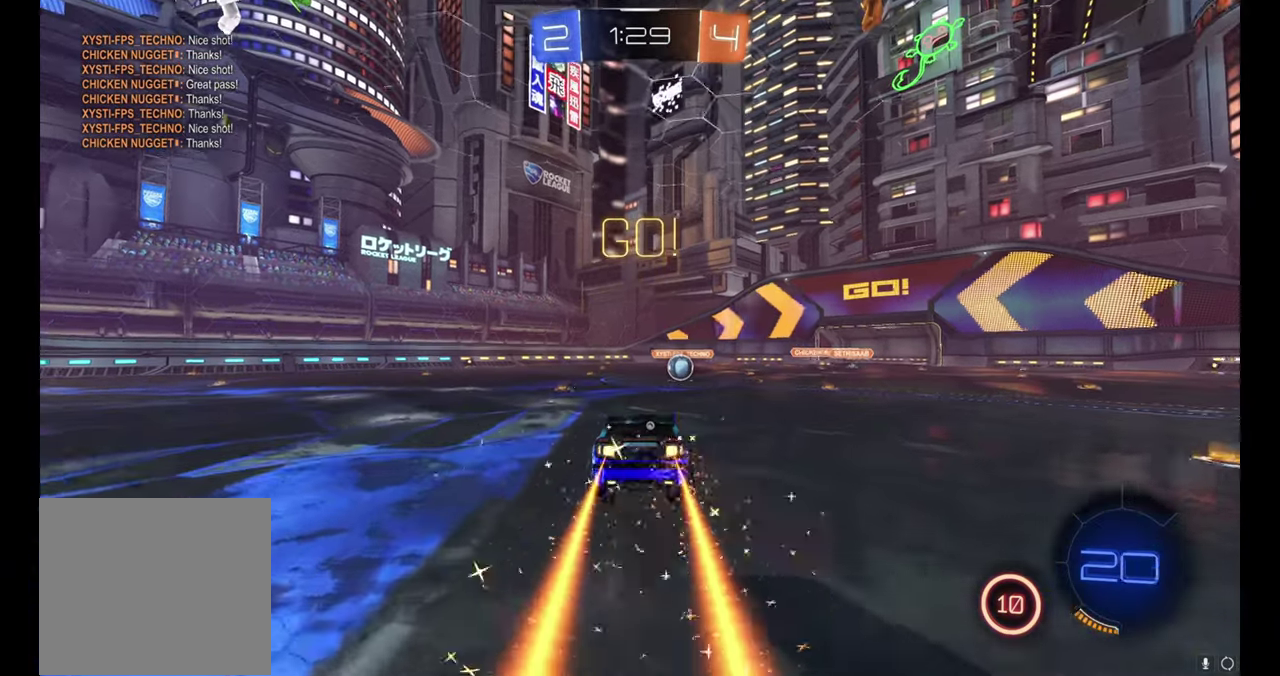
{"buttons": ["A", "B", "R2"], "left_stick": "center", "events": [[300, "B", "up"], [300, "left_stick", "up"], [350, "A", "down"], [350, "B", "down"], [466, "left_stick", "center"]]}
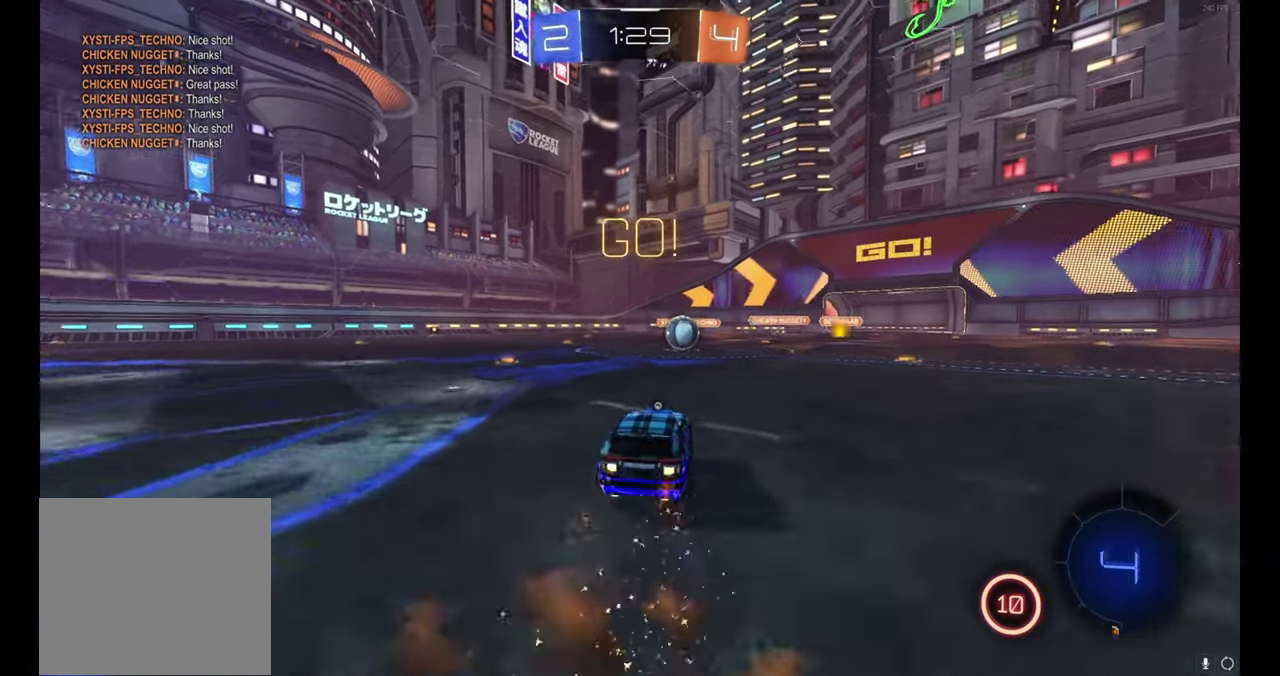
{"buttons": ["R2"], "left_stick": "center", "events": [[33, "A", "up"], [66, "B", "up"], [333, "left_stick", "left"], [416, "left_stick", "center"]]}
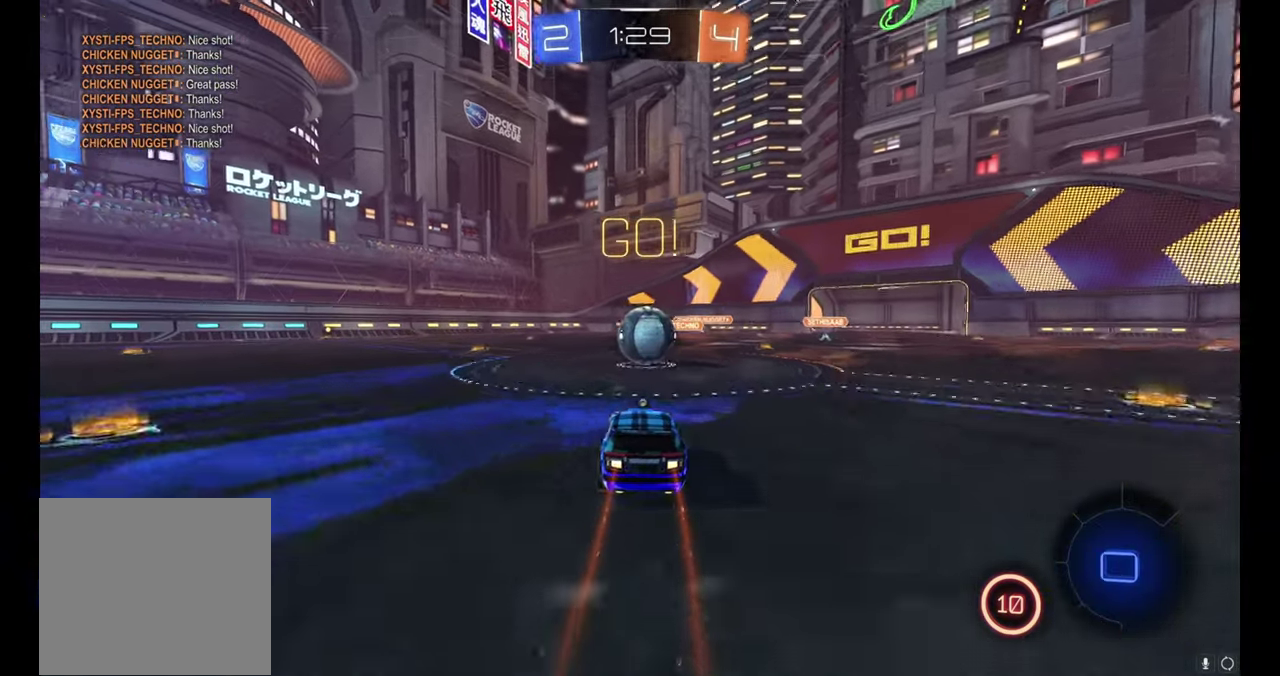
{"buttons": ["A", "R2"], "left_stick": "up", "events": [[166, "A", "down"], [166, "left_stick", "left"], [233, "A", "up"], [250, "left_stick", "center"], [366, "left_stick", "up"], [400, "A", "down"]]}
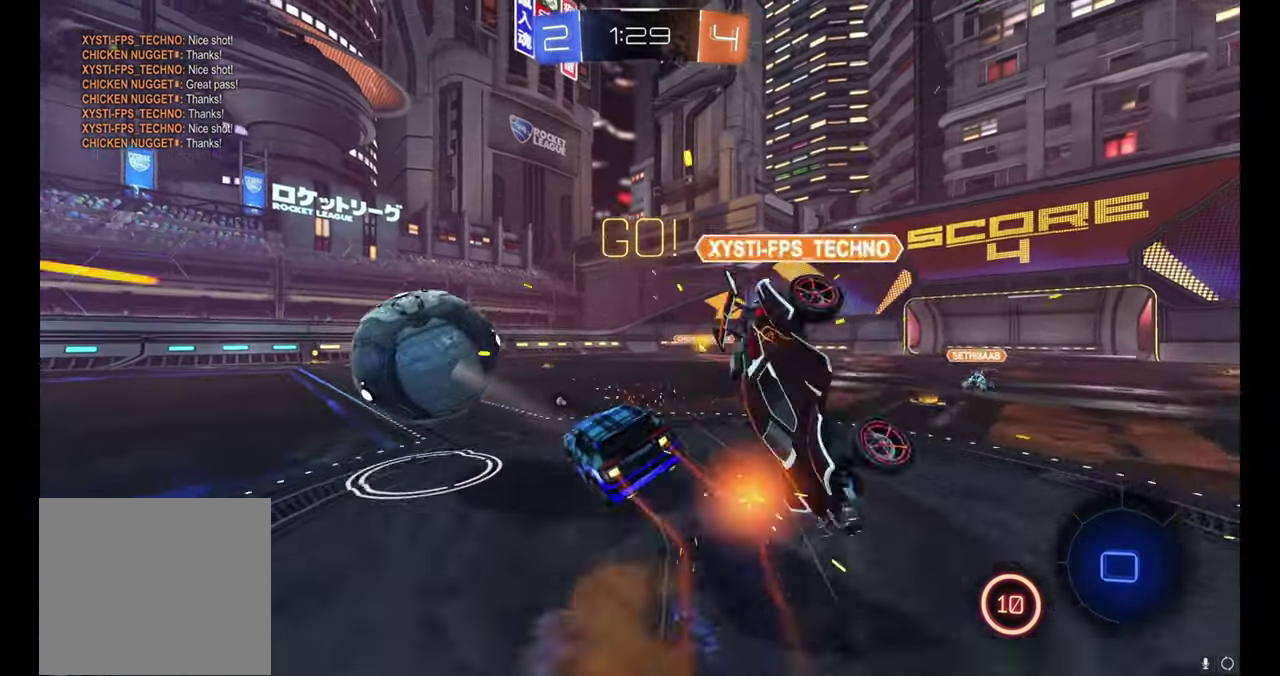
{"buttons": ["R2"], "left_stick": "up-right"}
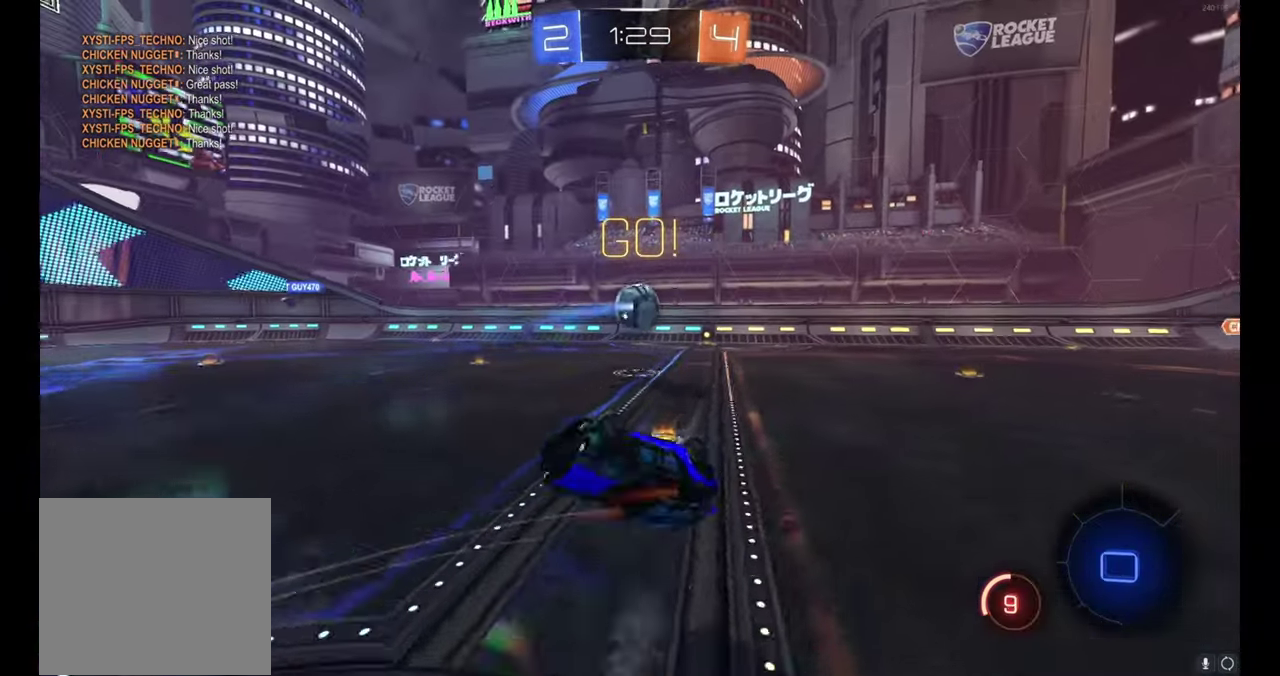
{"buttons": ["R2"], "left_stick": "right", "events": [[250, "left_stick", "right"], [366, "Y", "down"], [433, "Y", "up"]]}
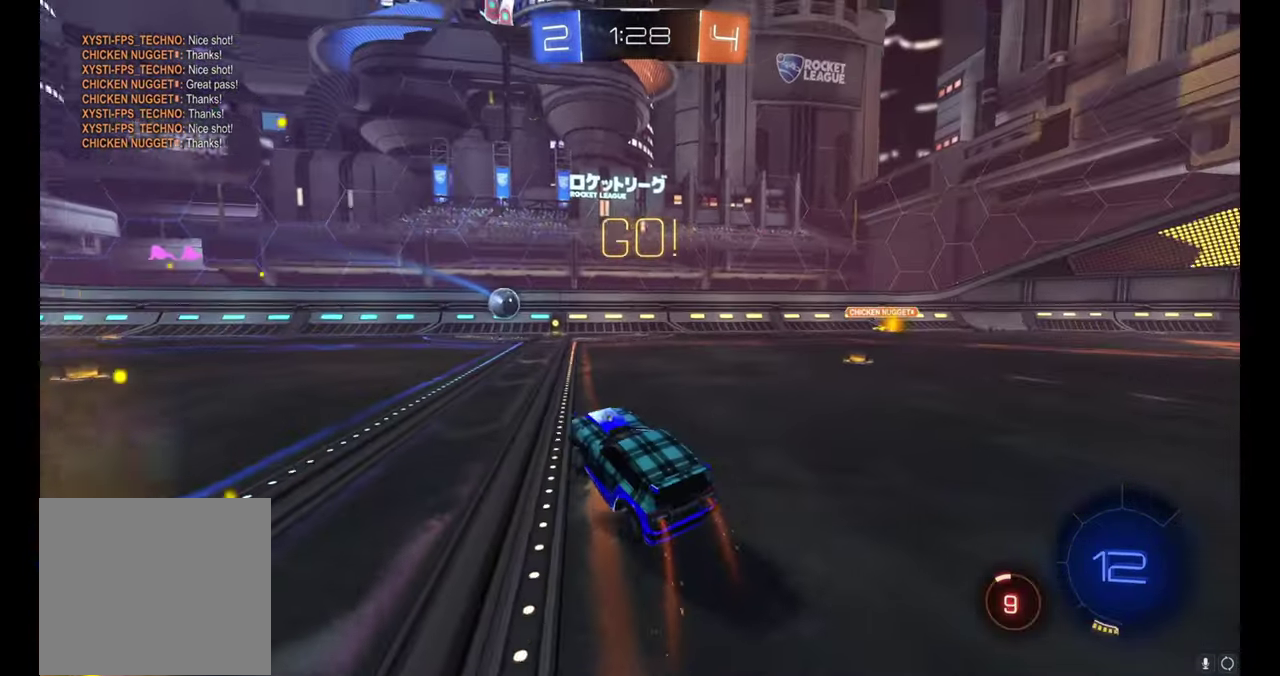
{"buttons": ["A", "B", "R2"], "left_stick": "center", "events": [[66, "left_stick", "center"], [150, "B", "down"], [216, "left_stick", "up-left"], [316, "left_stick", "center"], [483, "A", "down"]]}
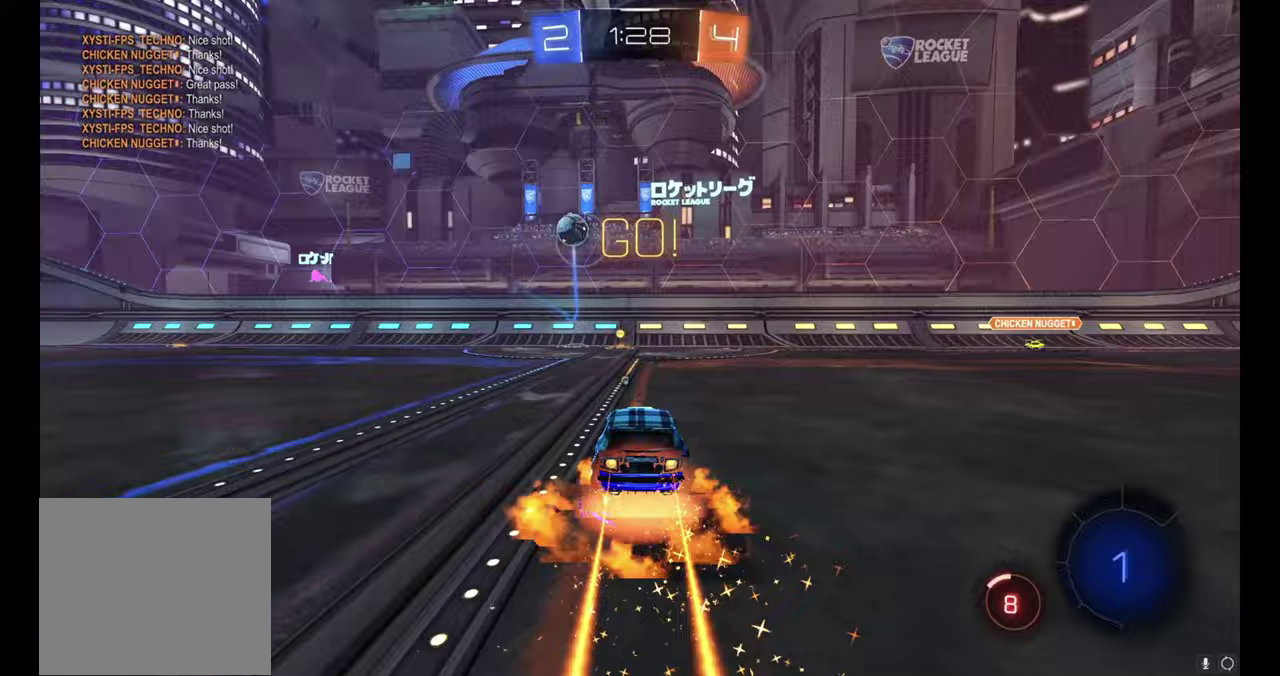
{"buttons": ["Y", "R2"], "left_stick": "up-left", "events": [[17, "left_stick", "up"], [33, "A", "up"], [100, "A", "down"], [217, "A", "up"], [250, "B", "up"], [283, "left_stick", "center"], [417, "Y", "down"], [450, "left_stick", "left"], [500, "left_stick", "up-left"]]}
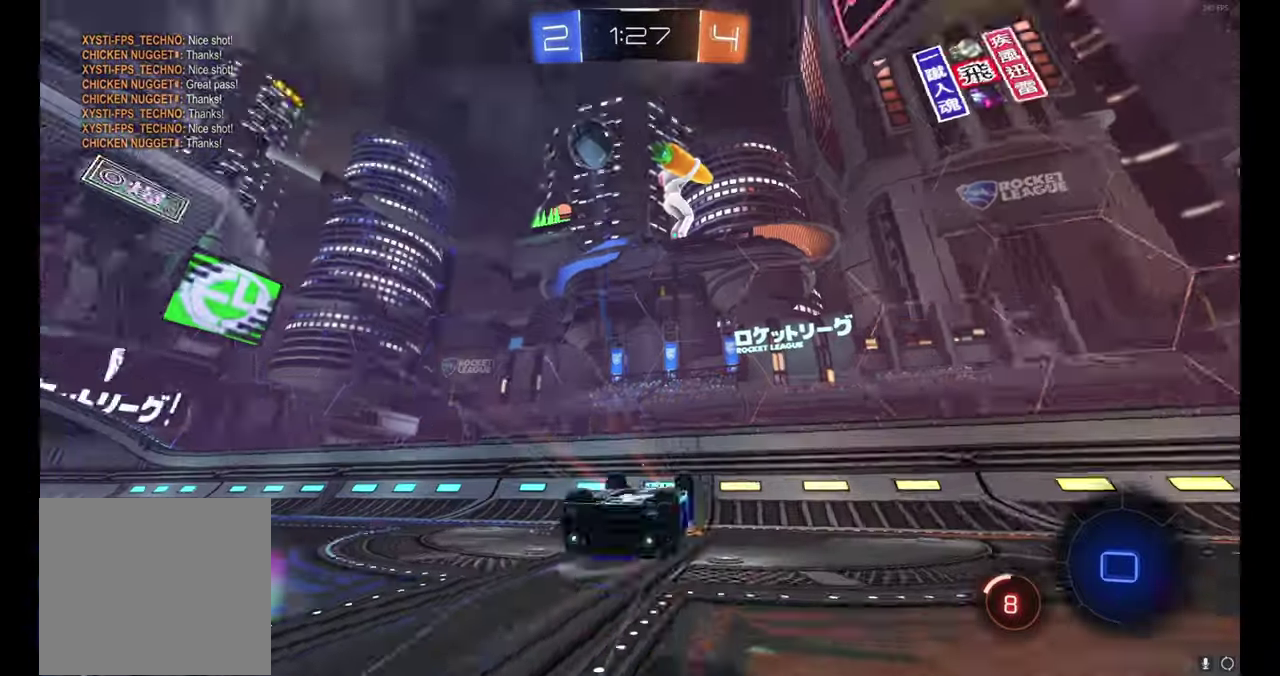
{"buttons": ["R2"], "left_stick": "up-left", "events": [[17, "Y", "up"], [117, "left_stick", "center"], [200, "left_stick", "up-left"]]}
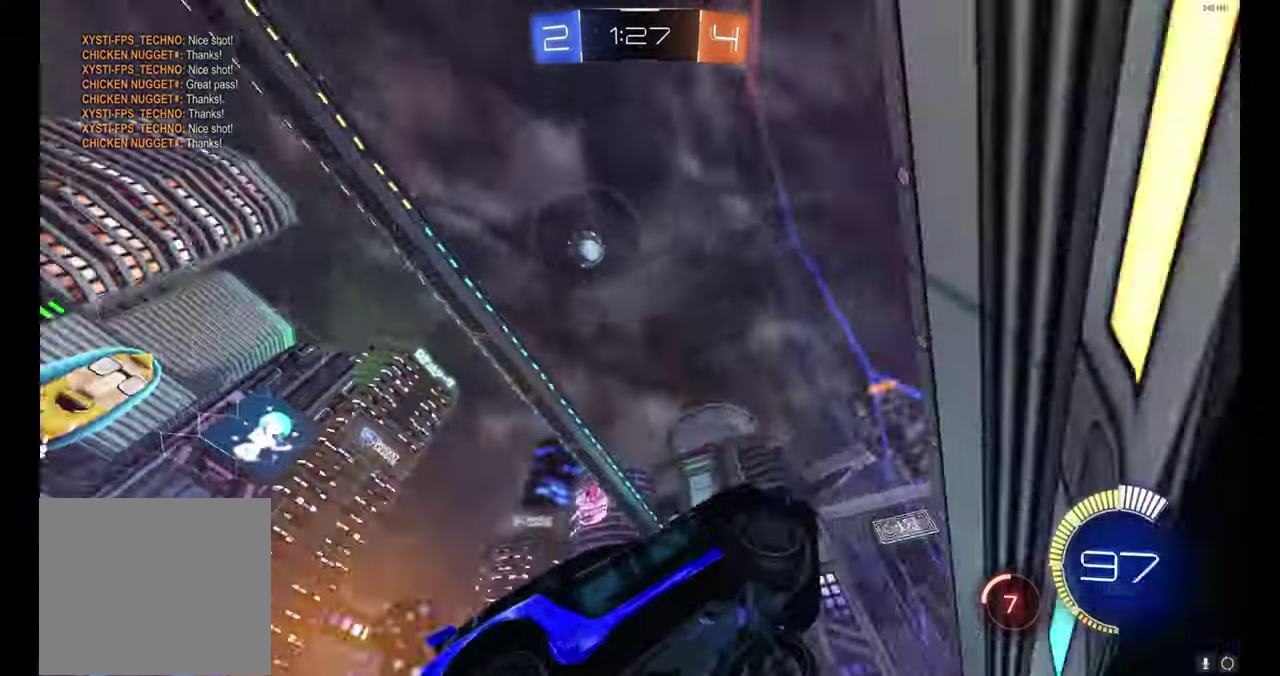
{"buttons": ["R2"], "left_stick": "up-left", "events": []}
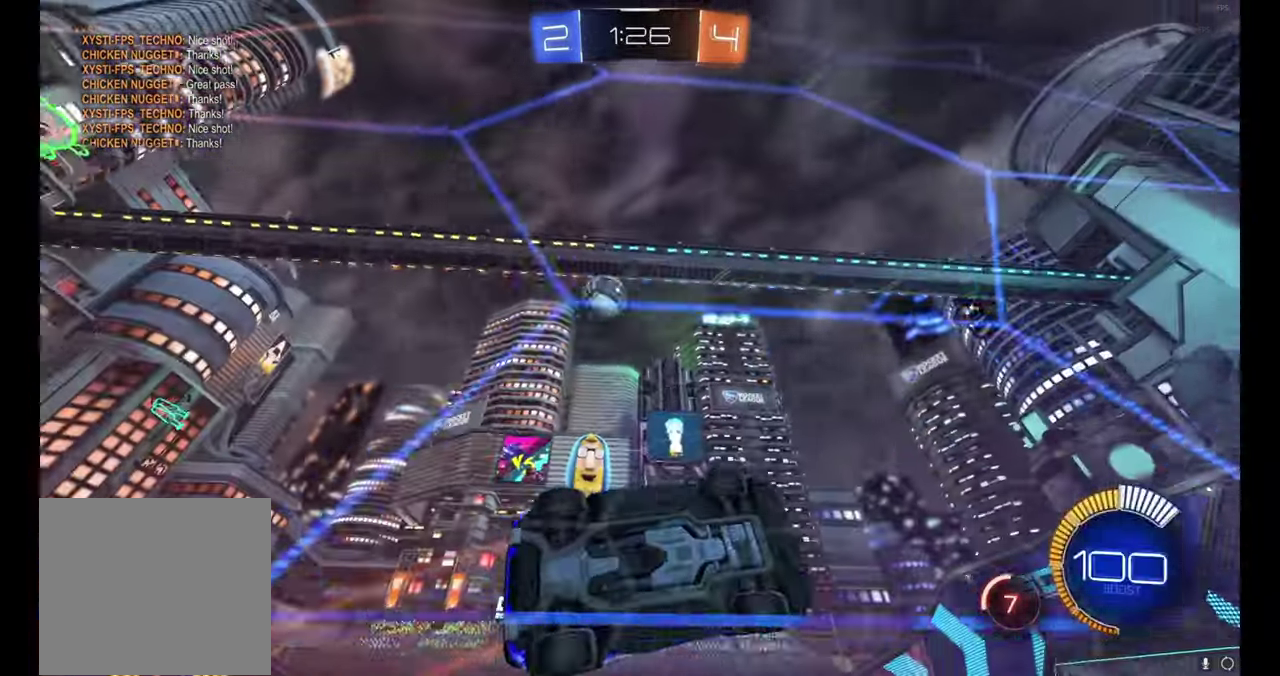
{"buttons": ["R2"], "left_stick": "center", "events": [[150, "left_stick", "center"]]}
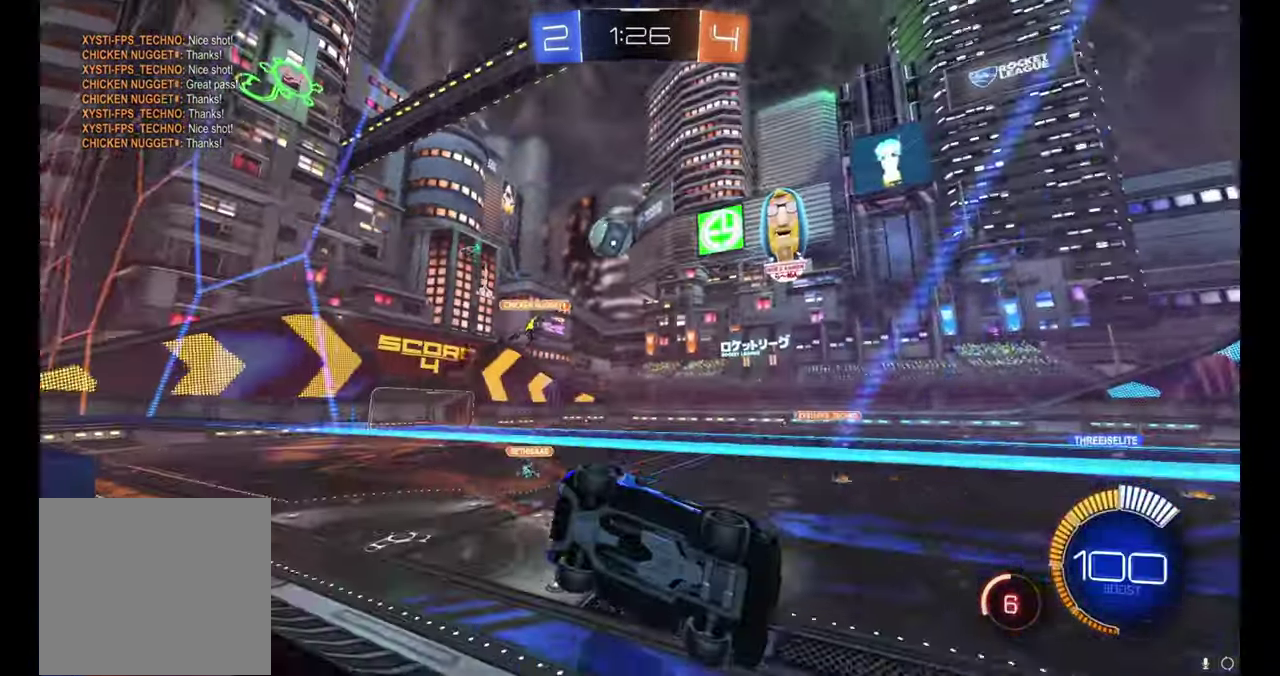
{"buttons": ["R2"], "left_stick": "center", "events": [[150, "left_stick", "left"], [300, "left_stick", "center"]]}
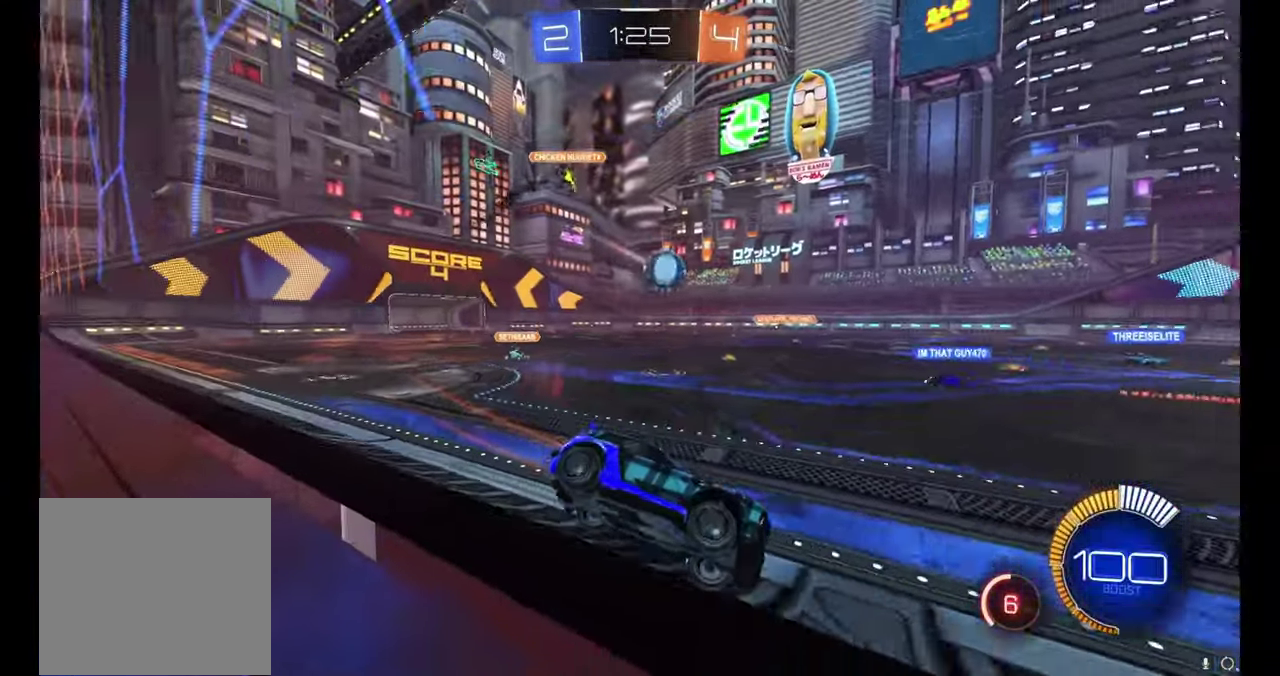
{"buttons": ["R2"], "left_stick": "right", "events": [[450, "left_stick", "right"]]}
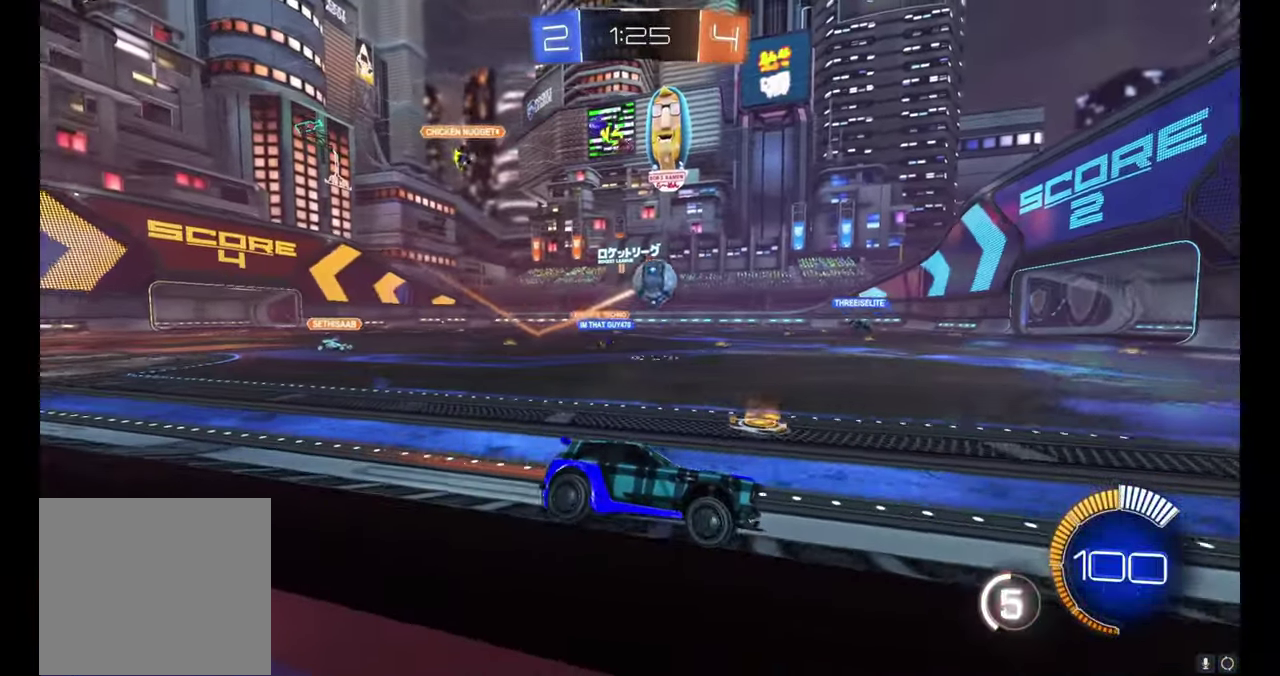
{"buttons": ["R2"], "left_stick": "center", "events": [[17, "left_stick", "center"]]}
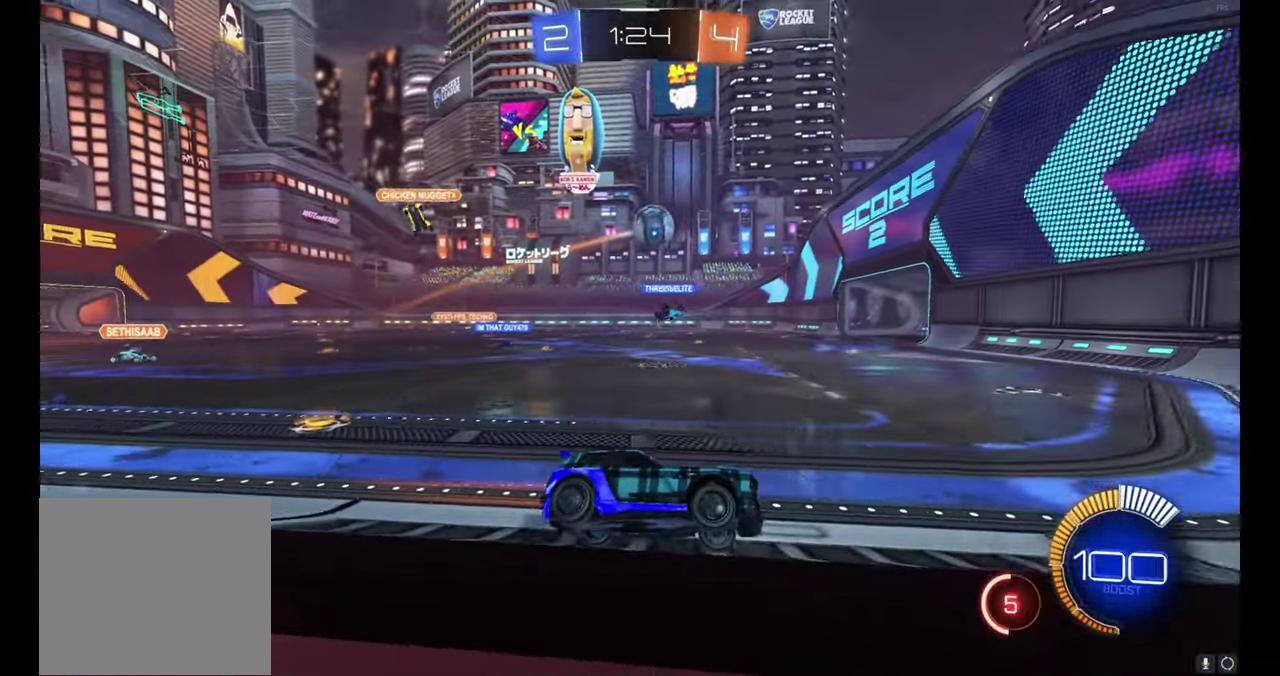
{"buttons": ["R2"], "left_stick": "up-left", "events": [[217, "left_stick", "up-left"]]}
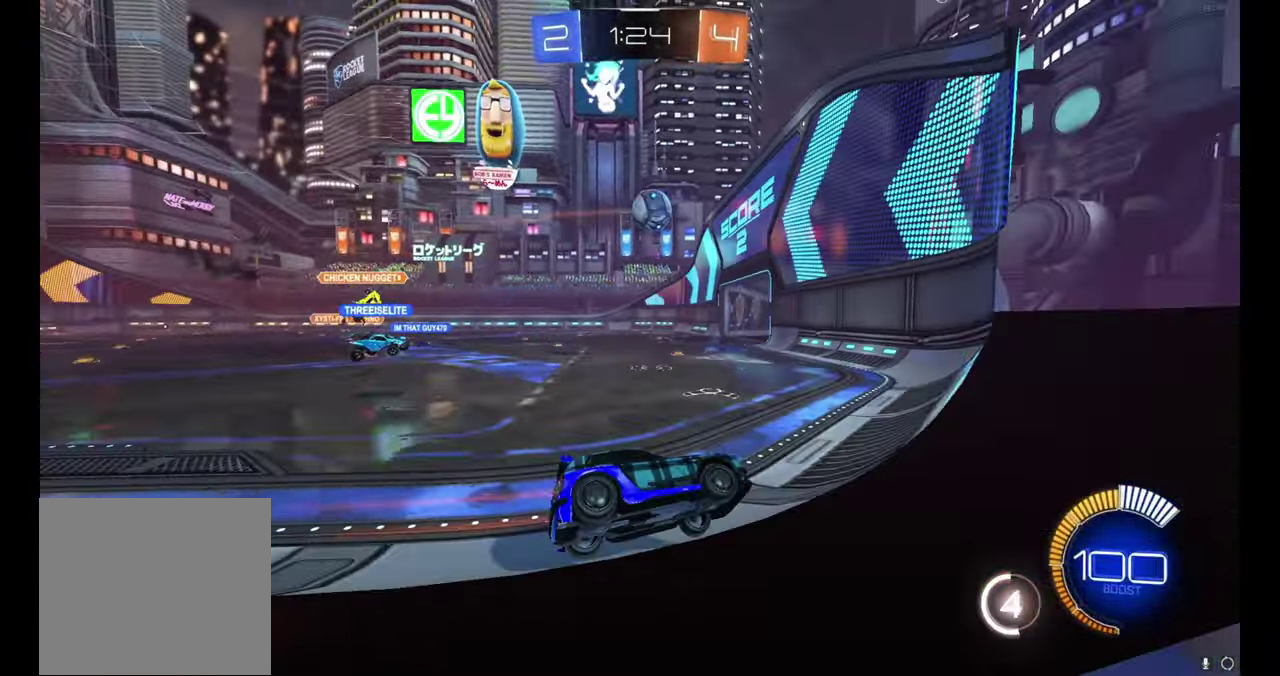
{"buttons": ["R2"], "left_stick": "up-left", "events": [[367, "left_stick", "center"], [433, "left_stick", "up-left"]]}
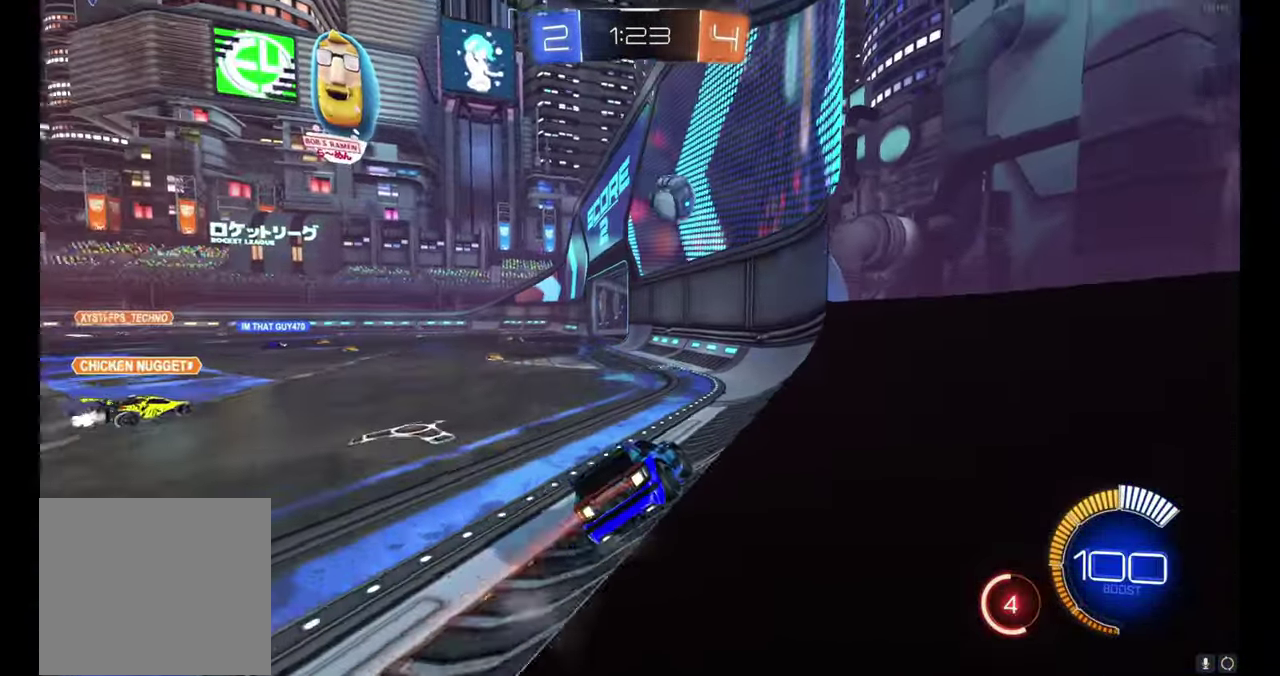
{"buttons": [], "left_stick": "left", "events": [[267, "left_stick", "center"], [383, "left_stick", "left"], [450, "R2", "up"]]}
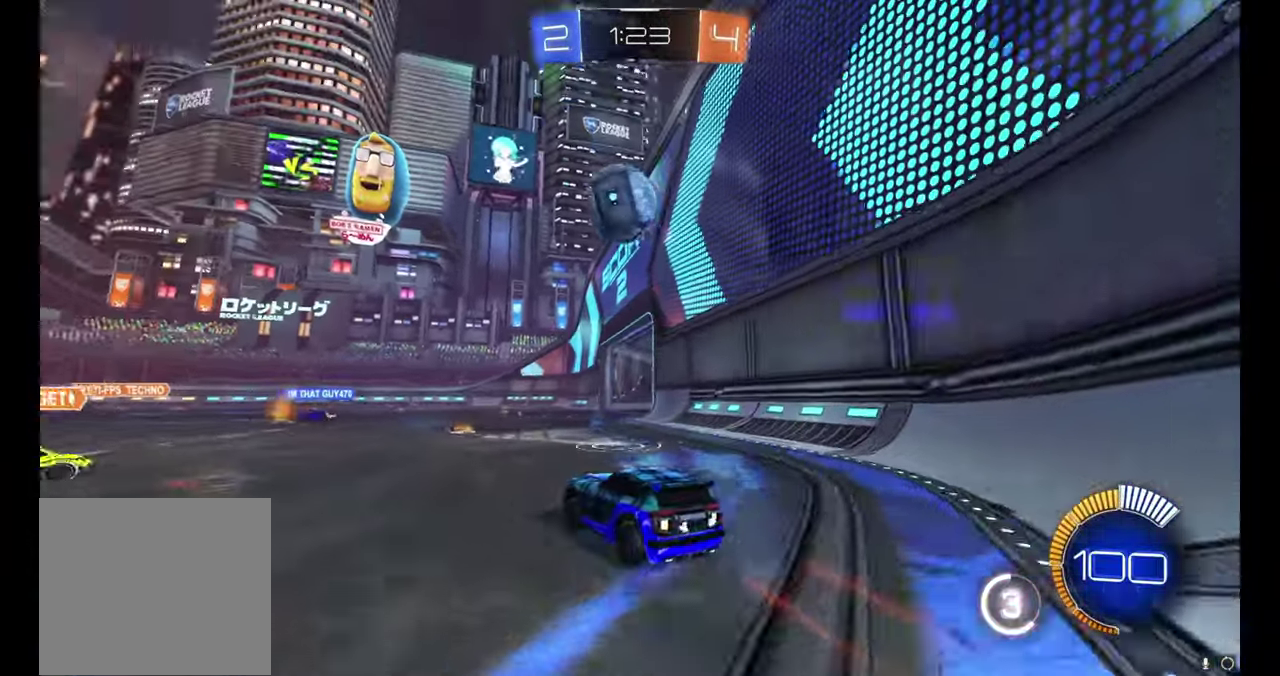
{"buttons": ["A", "R2"], "left_stick": "left", "events": [[134, "A", "down"], [134, "R2", "down"], [150, "left_stick", "down"], [300, "left_stick", "center"], [334, "A", "up"], [400, "A", "down"], [484, "left_stick", "left"]]}
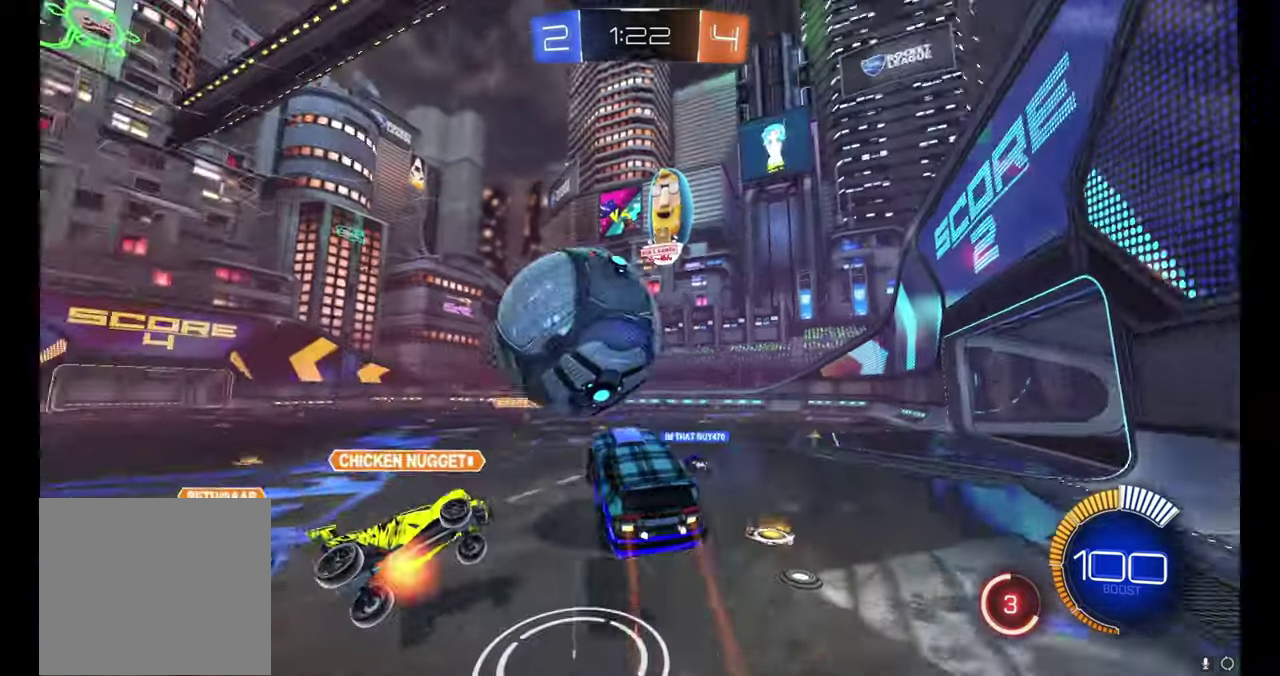
{"buttons": ["B", "R2"], "left_stick": "down-right", "events": [[134, "A", "up"], [317, "left_stick", "up-right"], [400, "B", "down"], [484, "left_stick", "down-right"]]}
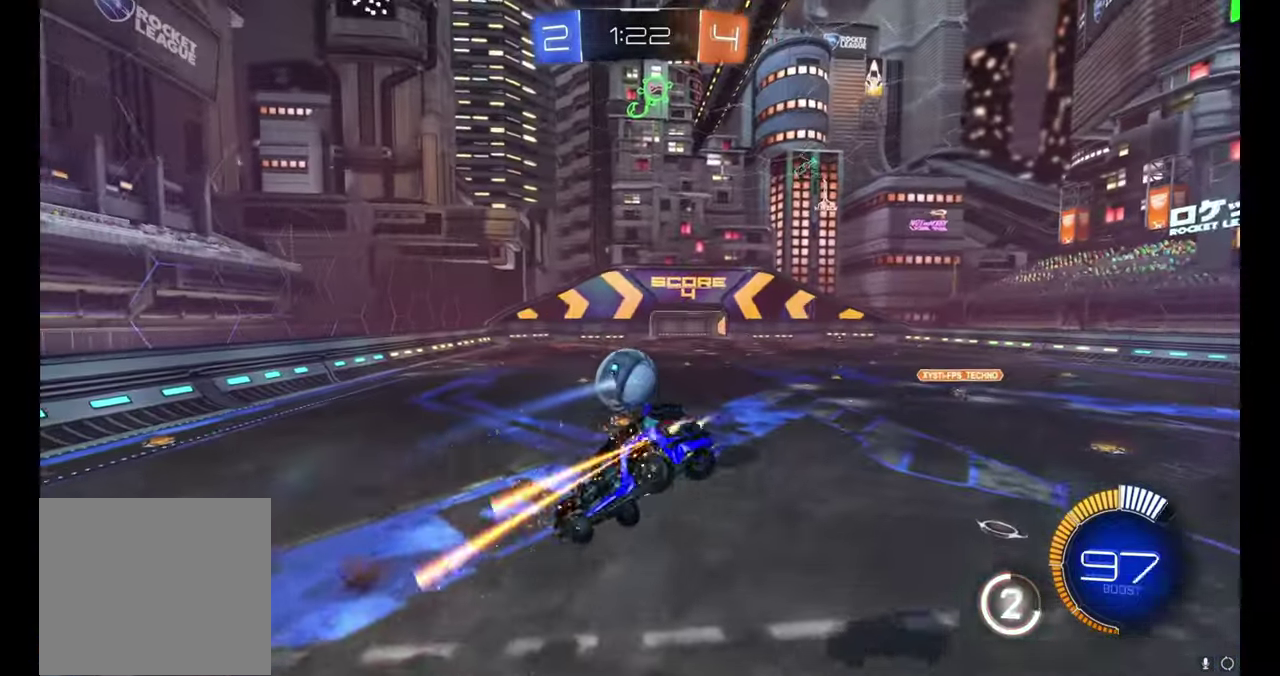
{"buttons": ["B", "R2"], "left_stick": "up-left", "events": [[50, "left_stick", "down"], [117, "B", "up"], [200, "B", "down"], [300, "left_stick", "down-left"], [434, "left_stick", "left"], [484, "left_stick", "up-left"]]}
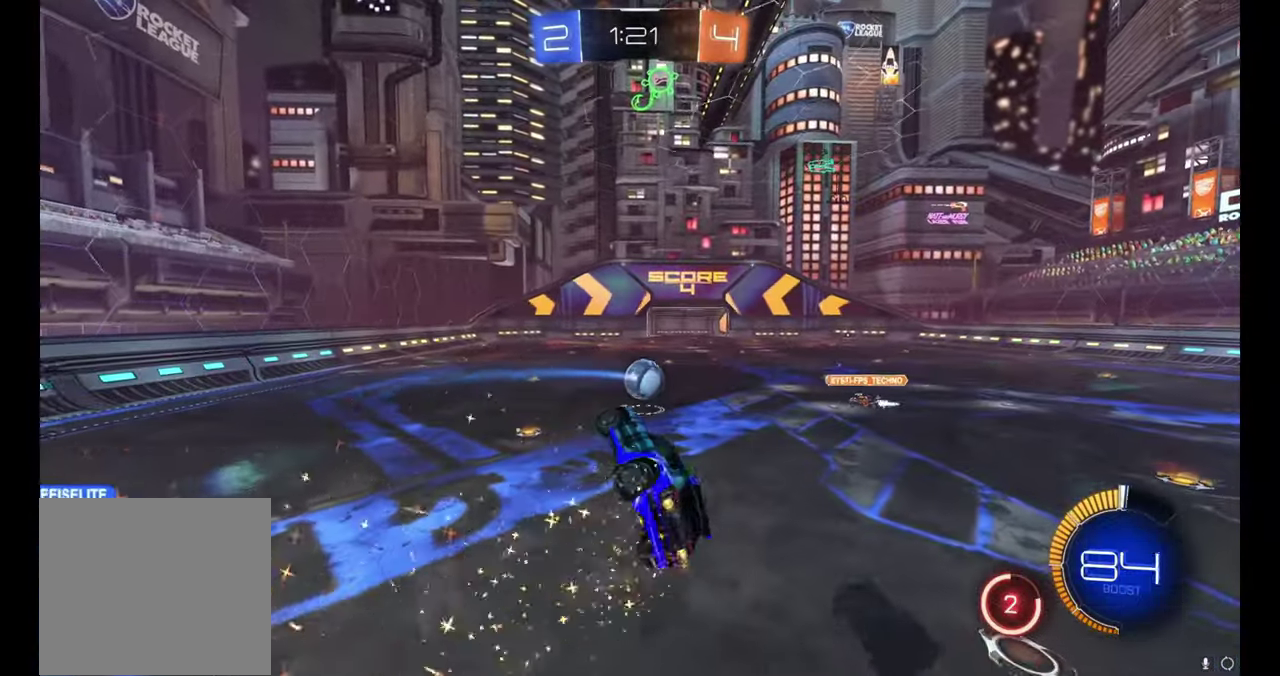
{"buttons": ["B", "R2"], "left_stick": "center", "events": [[84, "left_stick", "up"], [250, "left_stick", "center"], [334, "left_stick", "up"], [450, "left_stick", "center"]]}
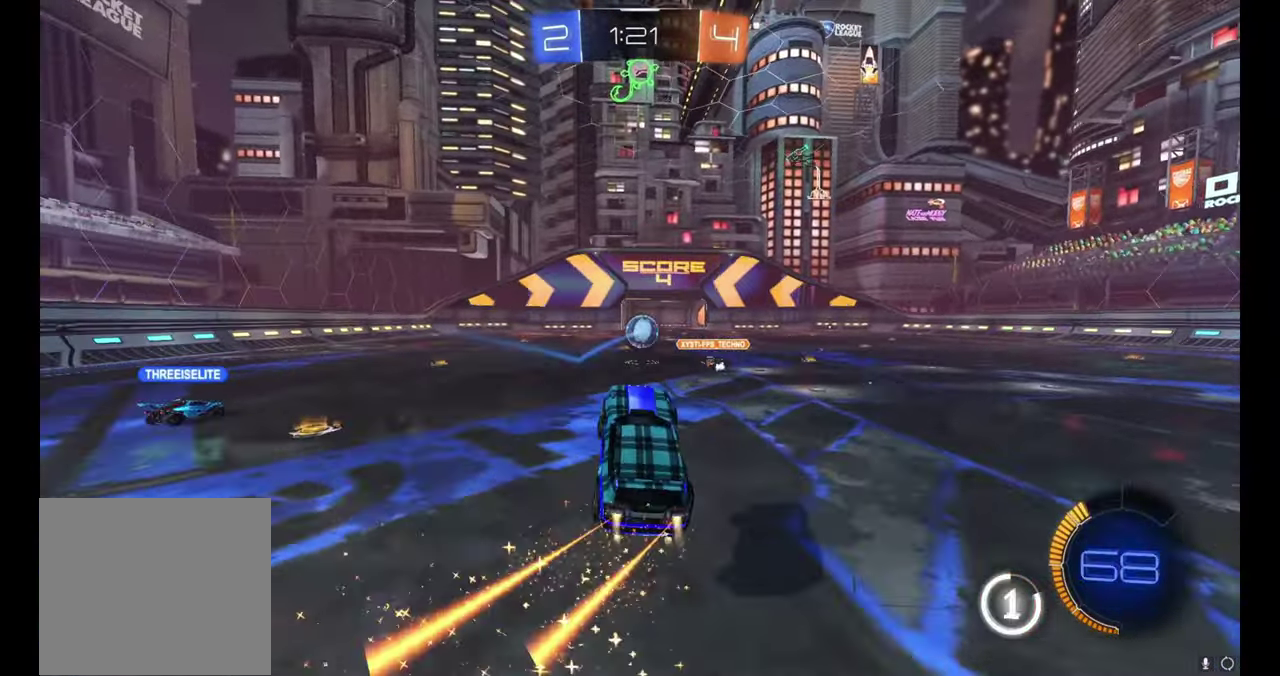
{"buttons": ["B", "R2"], "left_stick": "center", "events": [[167, "left_stick", "up-right"], [350, "left_stick", "center"]]}
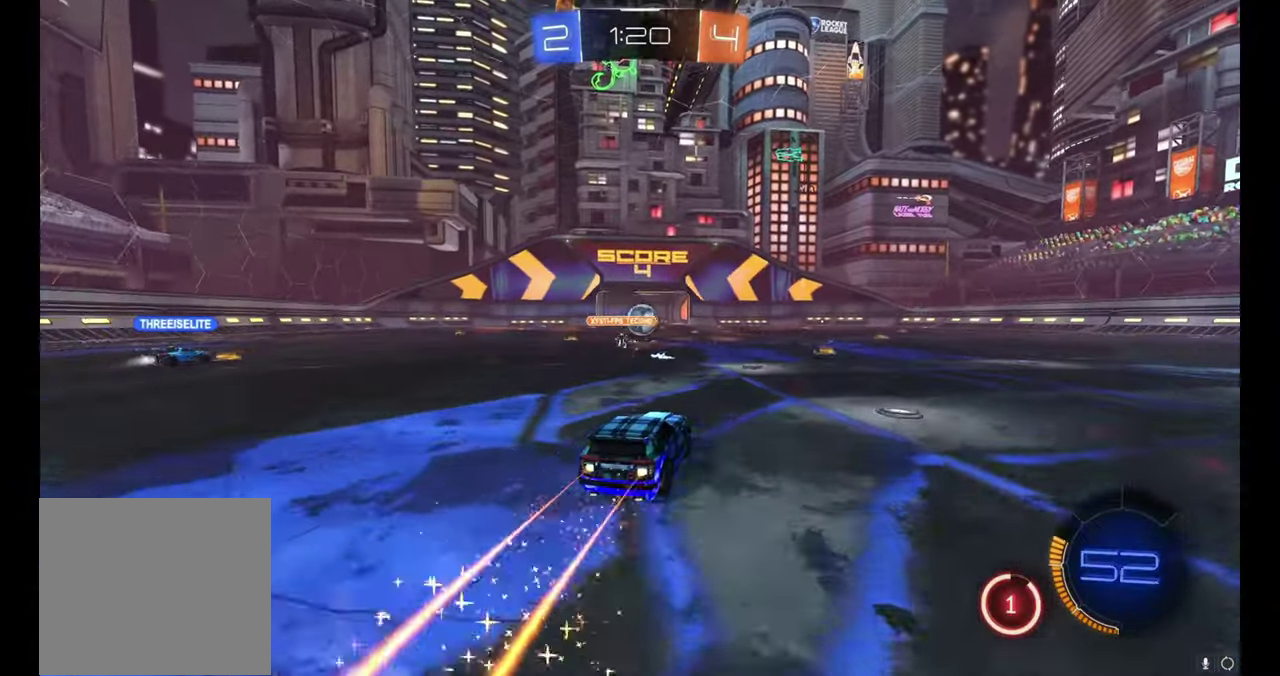
{"buttons": ["R2"], "left_stick": "center", "events": [[50, "left_stick", "right"], [117, "left_stick", "center"], [484, "B", "up"]]}
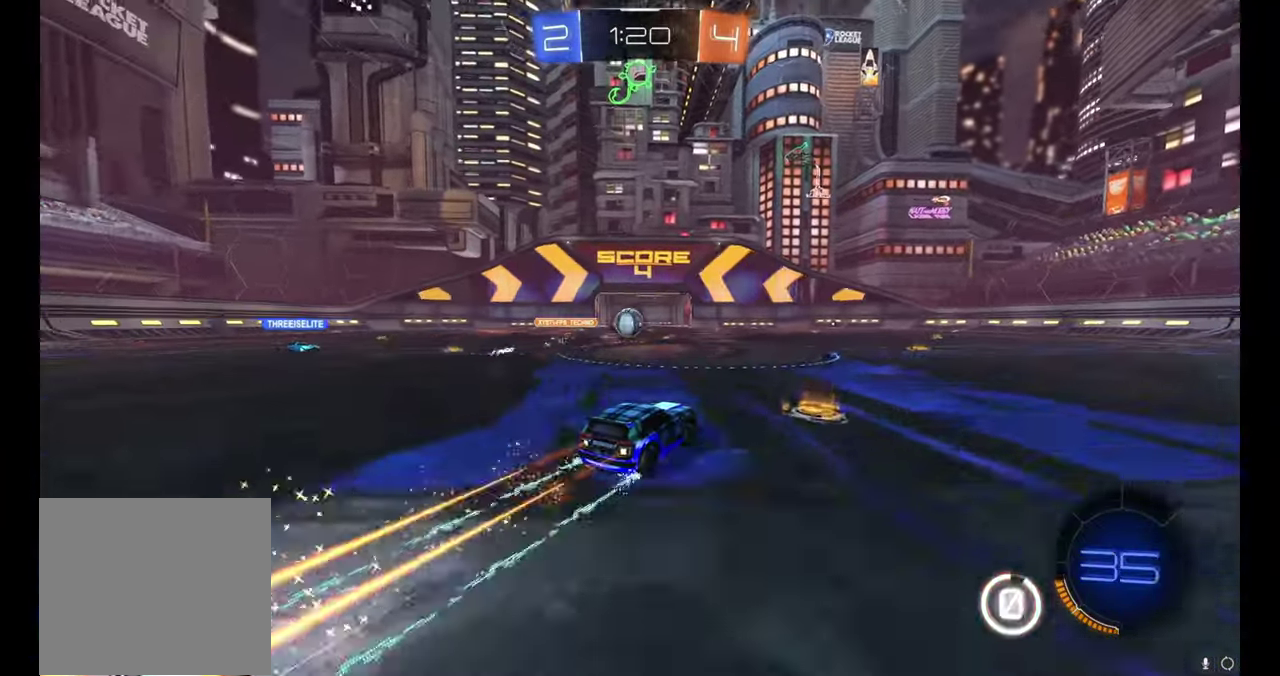
{"buttons": ["R2"], "left_stick": "center", "events": []}
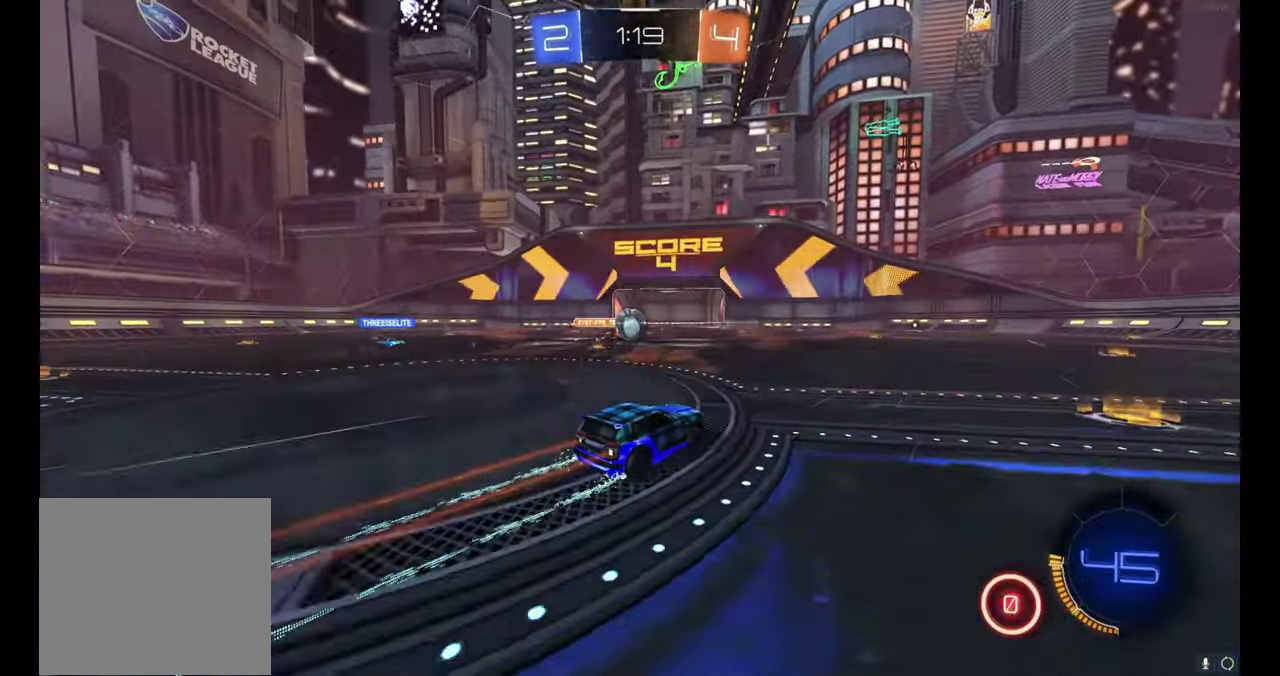
{"buttons": ["R2"], "left_stick": "center", "events": []}
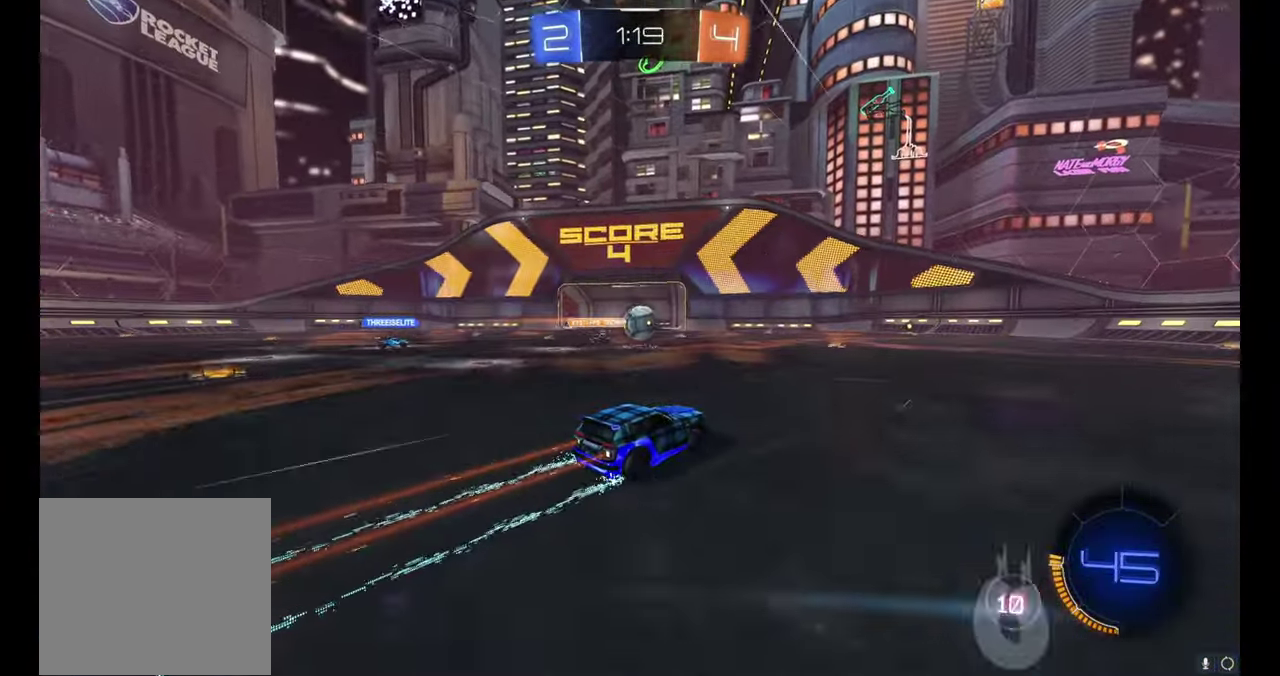
{"buttons": ["R2"], "left_stick": "center", "events": []}